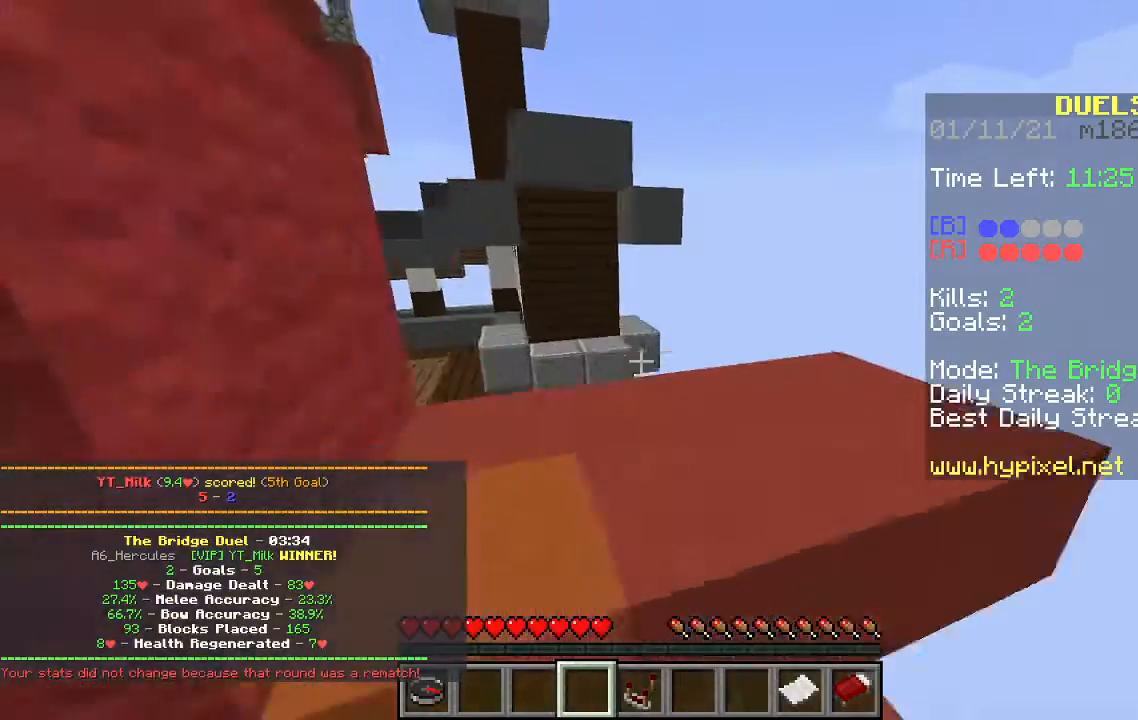
Gameplay with keyboard and mouse; each line is a JSON object with the keys and mouse buttons held at the frame after it. "events" lists presses ("down") and releases ("up") of "a", "d", "s", "space", "w", "mouse_left" and "mouse_right" between this image and that frame as [ms after this image, input, new state], when the widget could be followed in between. "mouse_left", "mouse_right" = the "left", "right" buttons of the "mouse" list. No other keys are recorded. Fast repeated clicks can show as one long hold. Mouse movement is not recorded.
{"keys": [], "mouse": ["left"], "events": [[33, "mouse_left", "down"], [167, "mouse_left", "up"], [300, "mouse_left", "down"], [333, "w", "up"]]}
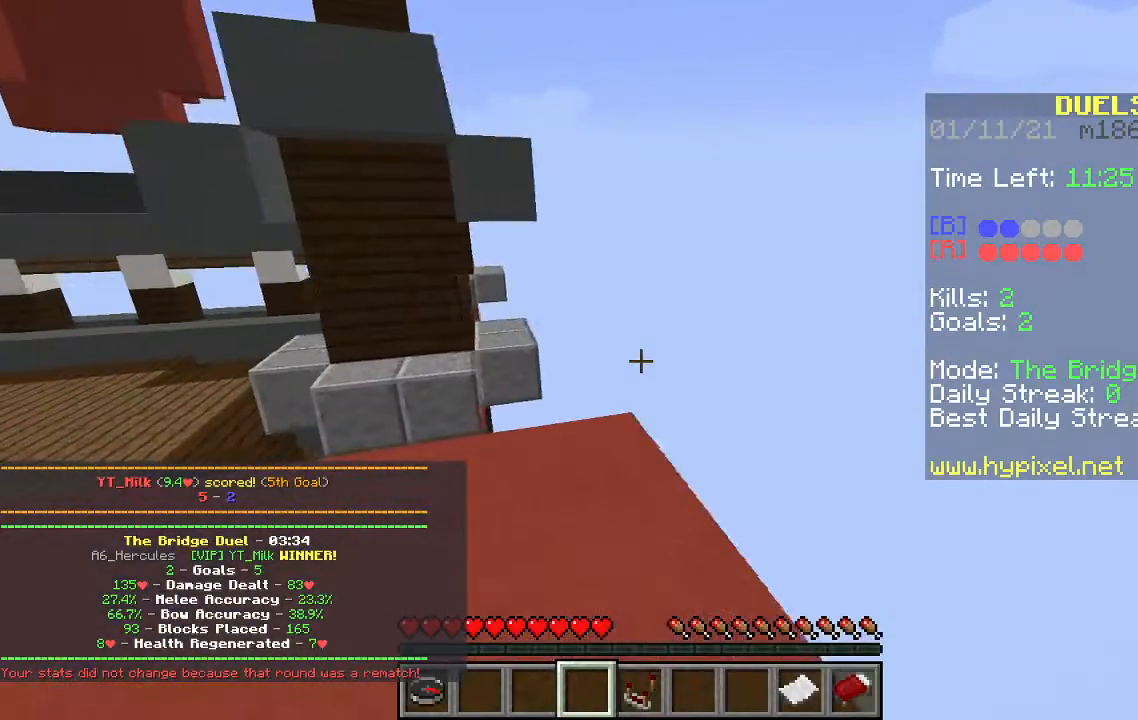
{"keys": ["s"], "mouse": ["left"], "events": [[167, "s", "down"]]}
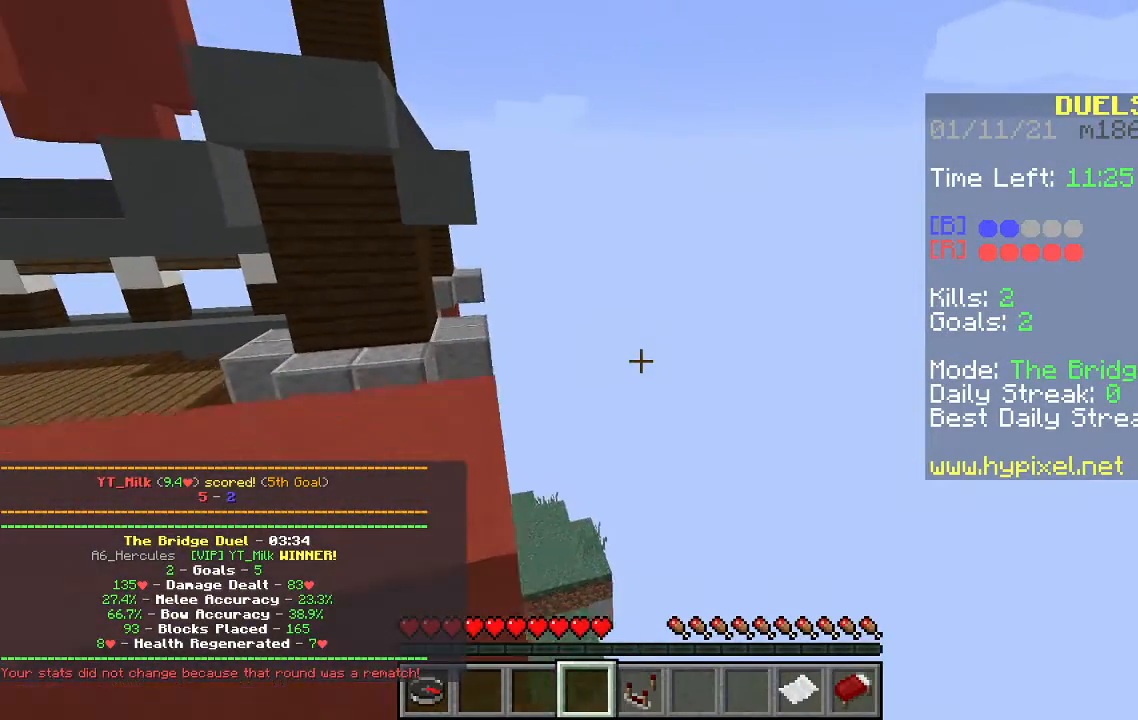
{"keys": ["s"], "mouse": [], "events": [[67, "mouse_left", "up"], [233, "mouse_left", "down"], [467, "mouse_left", "up"]]}
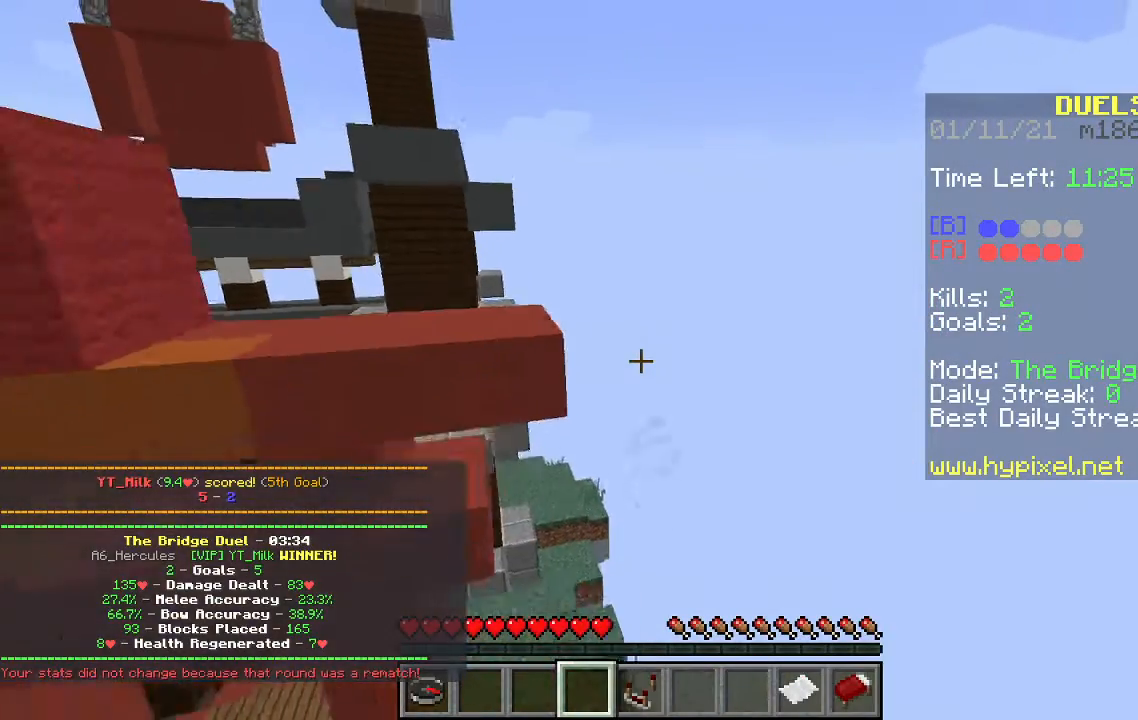
{"keys": ["s"], "mouse": ["left"], "events": [[67, "mouse_left", "down"], [67, "mouse_right", "down"], [167, "mouse_right", "up"], [367, "mouse_left", "up"], [433, "mouse_left", "down"]]}
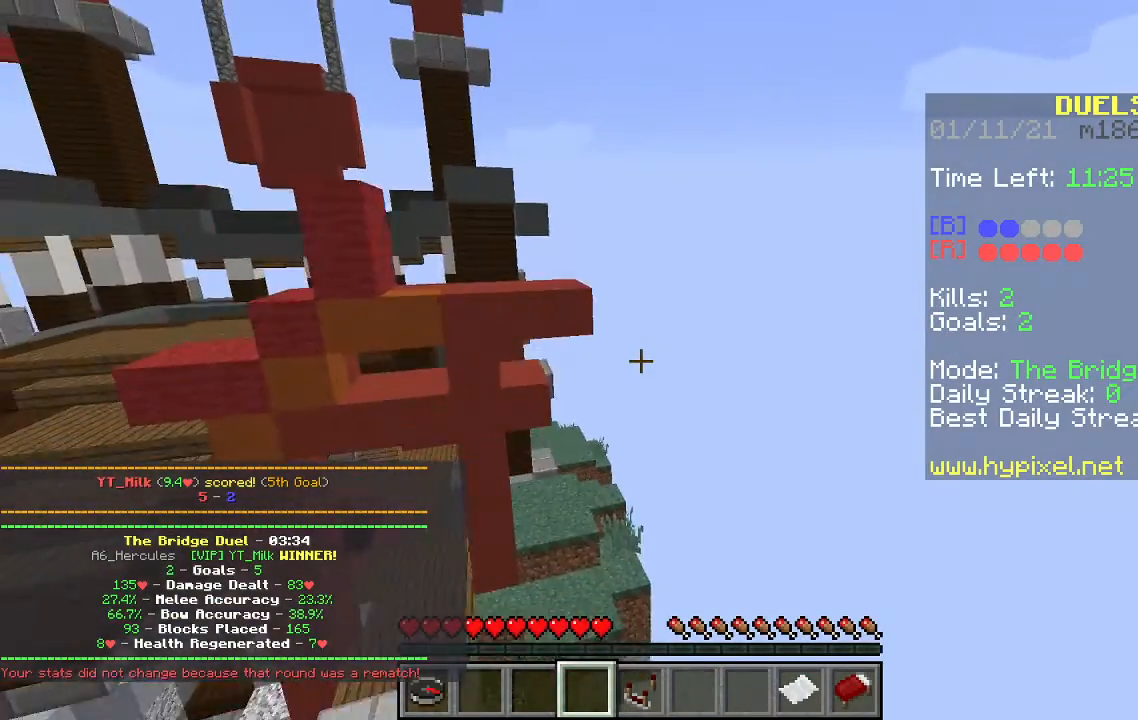
{"keys": ["s"], "mouse": [], "events": [[33, "mouse_left", "up"], [100, "mouse_left", "down"], [433, "mouse_left", "up"]]}
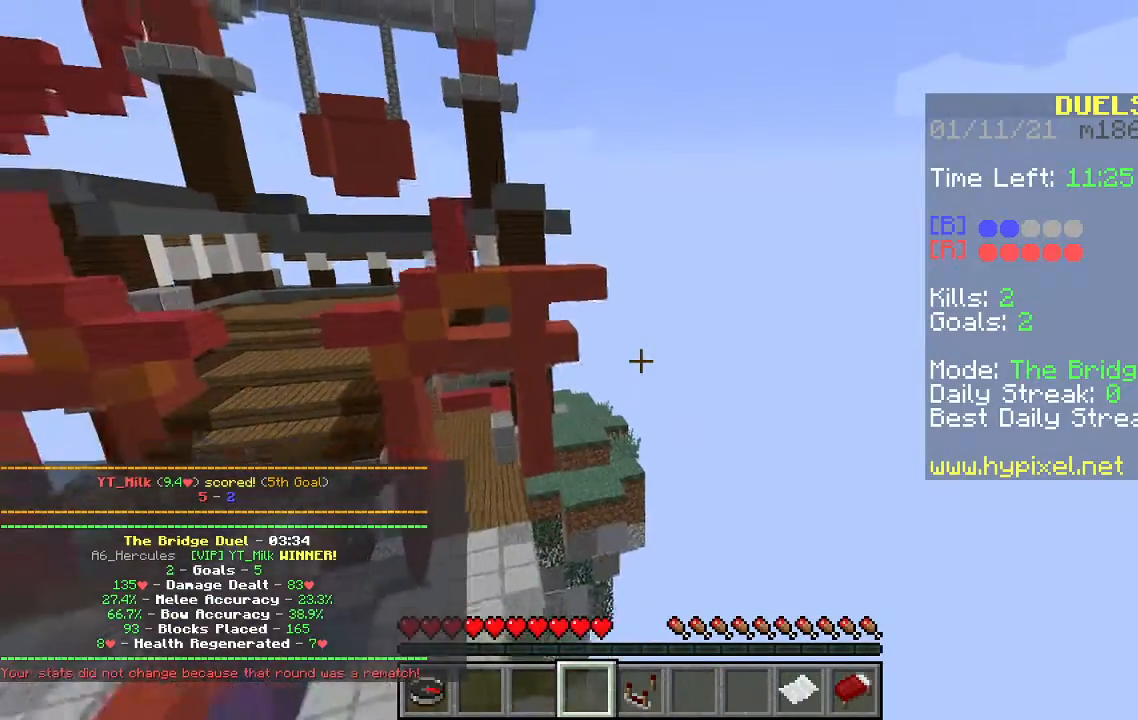
{"keys": [], "mouse": [], "events": [[167, "mouse_left", "down"], [300, "mouse_left", "up"], [300, "s", "up"]]}
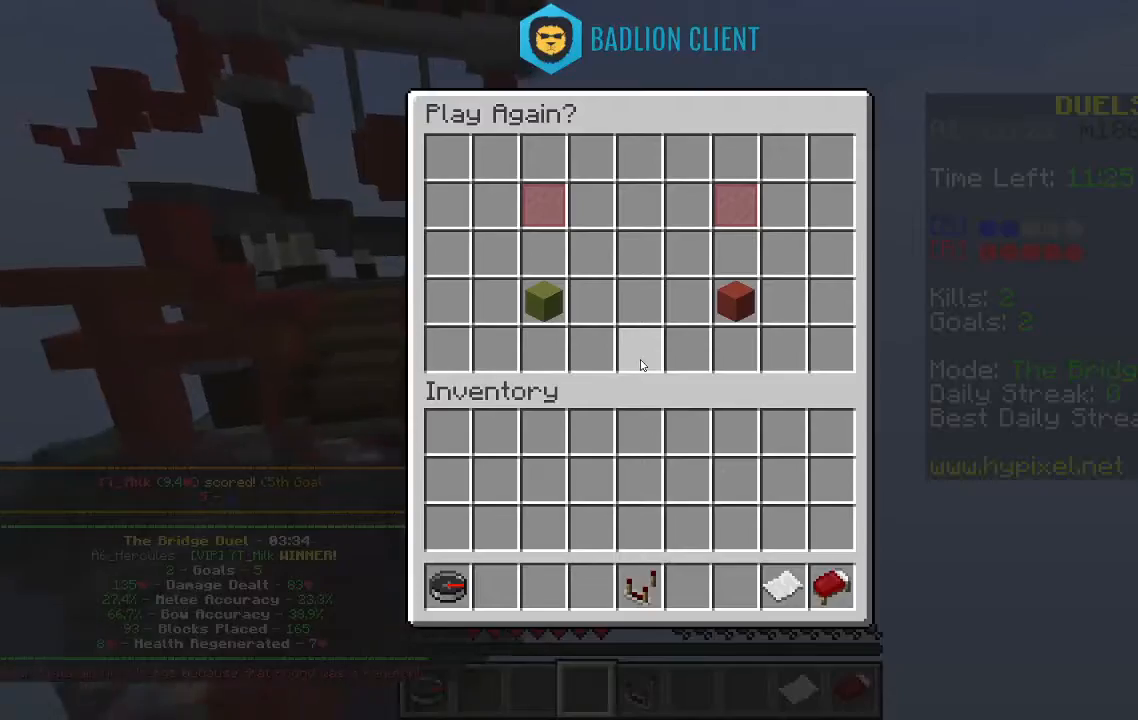
{"keys": [], "mouse": [], "events": []}
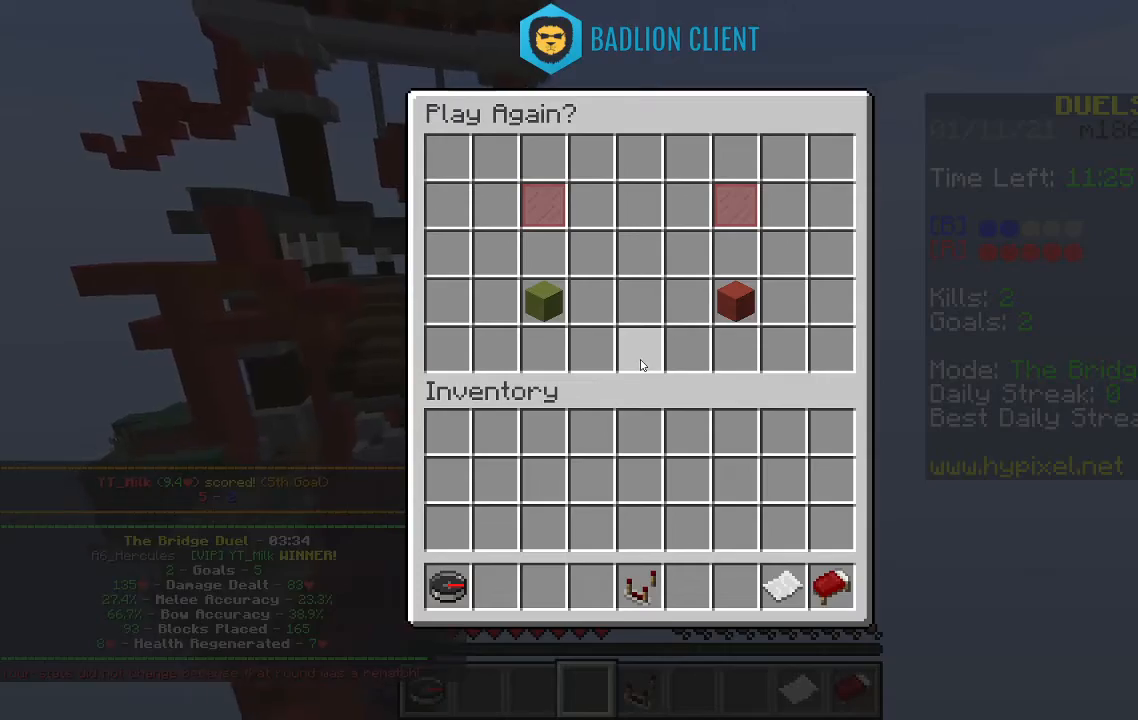
{"keys": [], "mouse": [], "events": []}
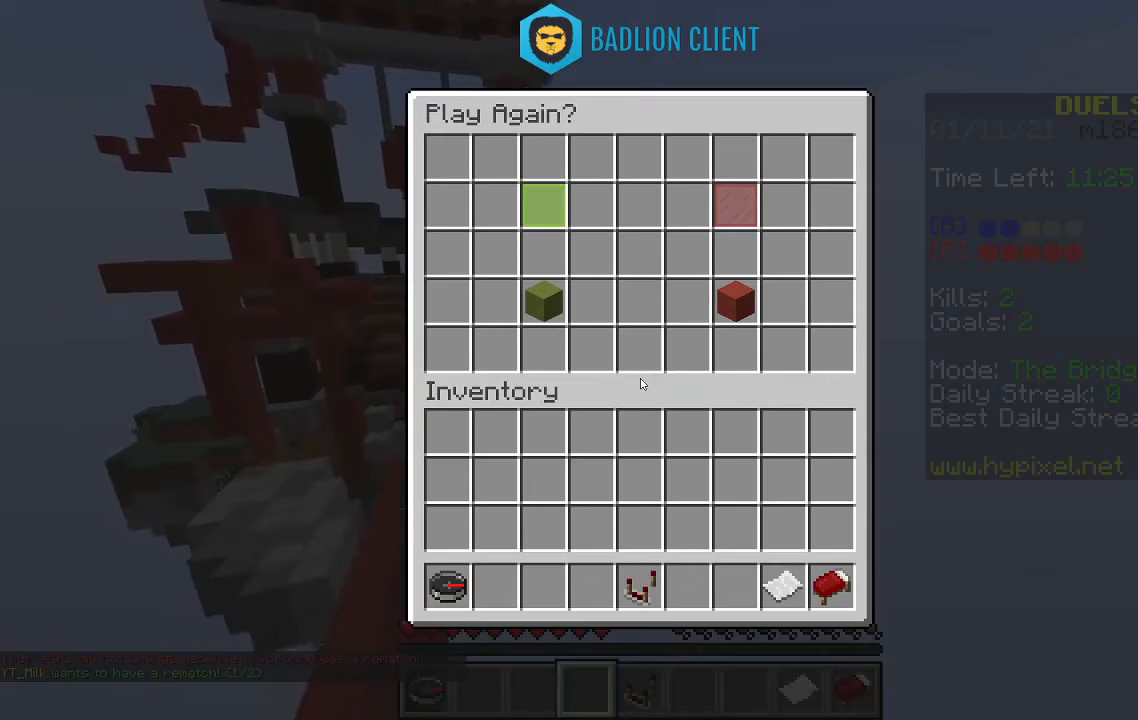
{"keys": [], "mouse": [], "events": []}
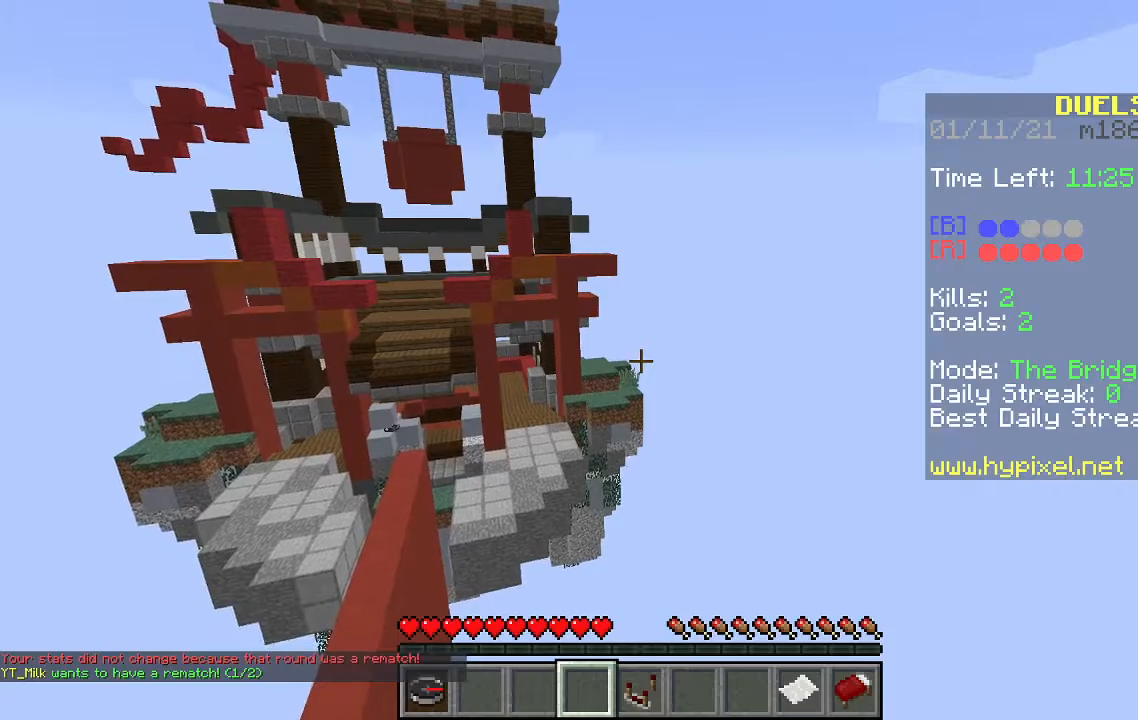
{"keys": [], "mouse": [], "events": []}
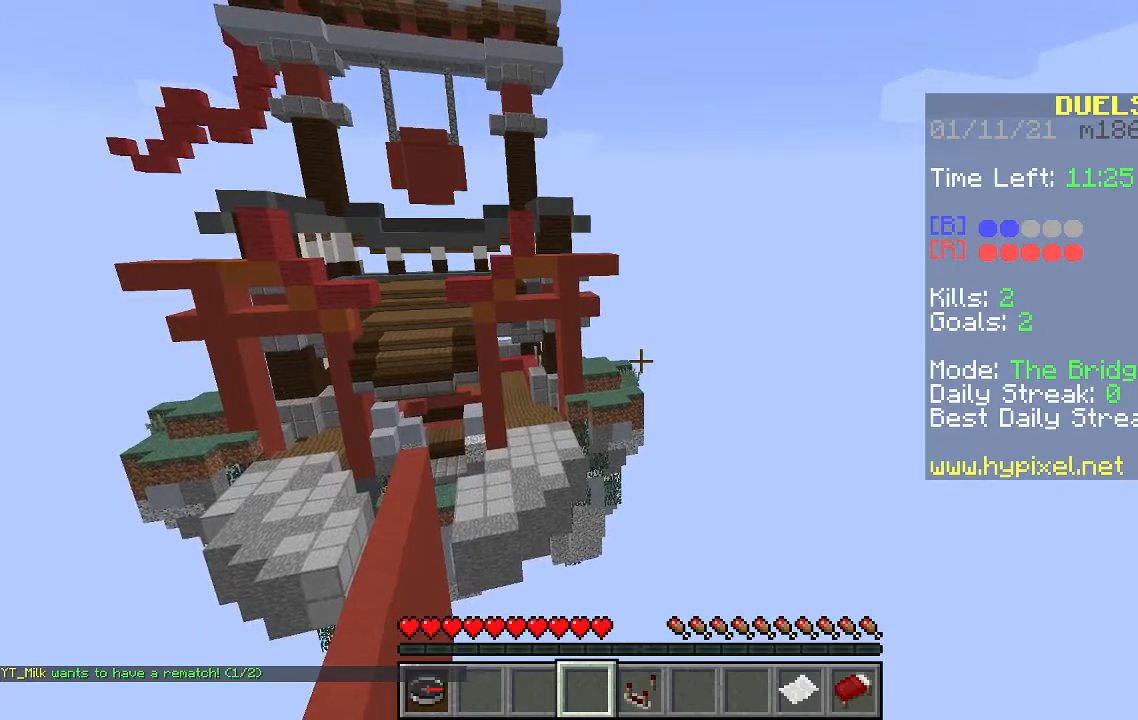
{"keys": [], "mouse": [], "events": []}
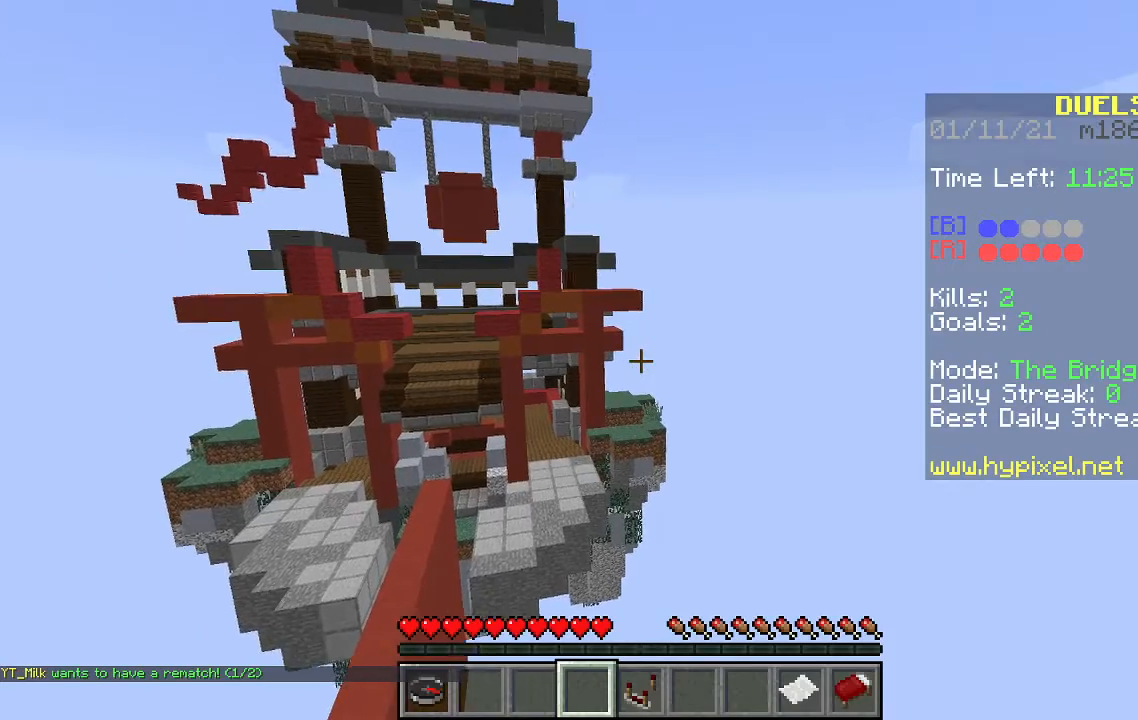
{"keys": [], "mouse": [], "events": []}
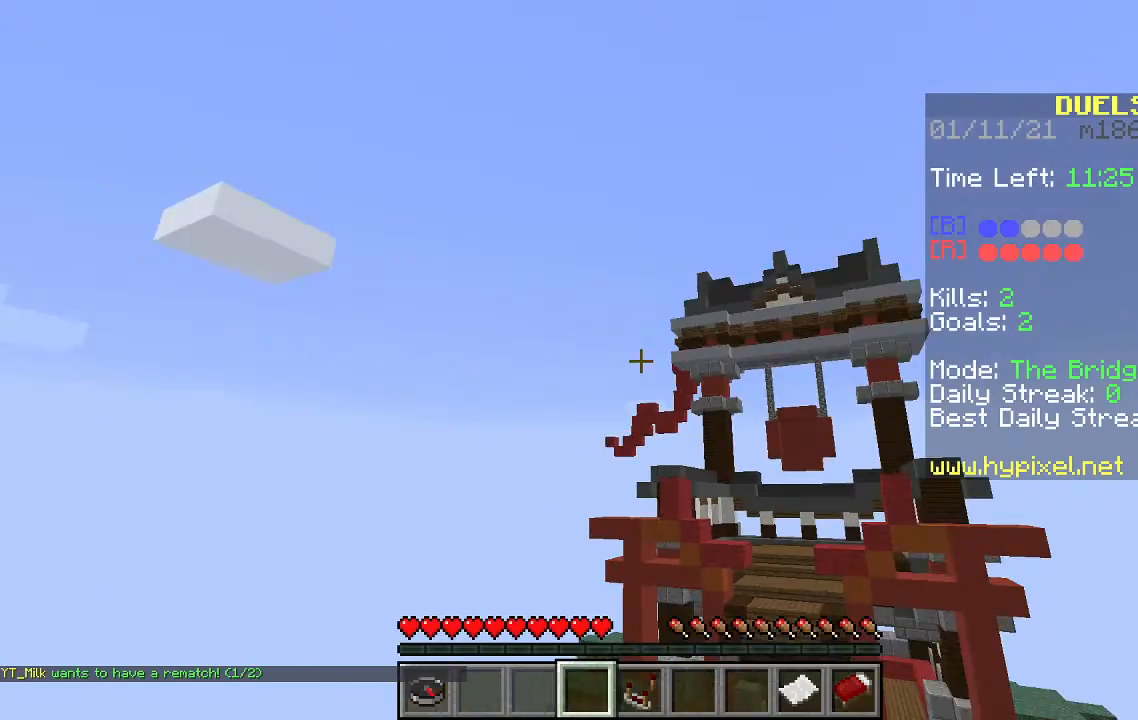
{"keys": ["w"], "mouse": [], "events": [[100, "w", "down"]]}
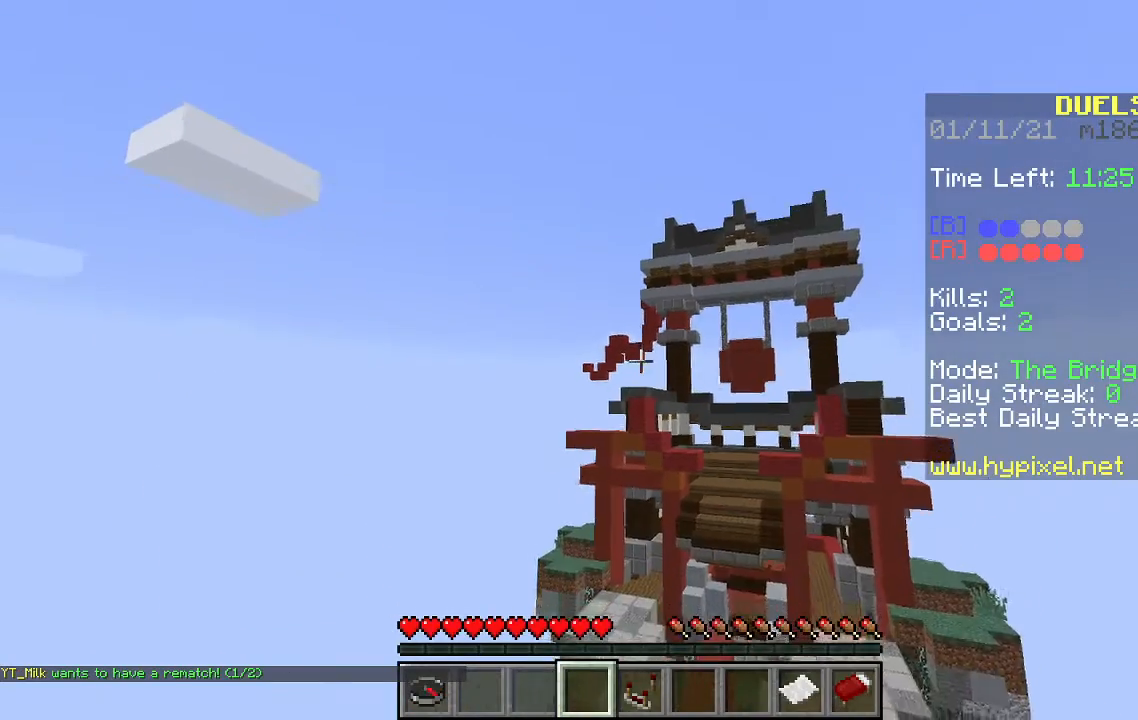
{"keys": [], "mouse": [], "events": [[133, "w", "up"]]}
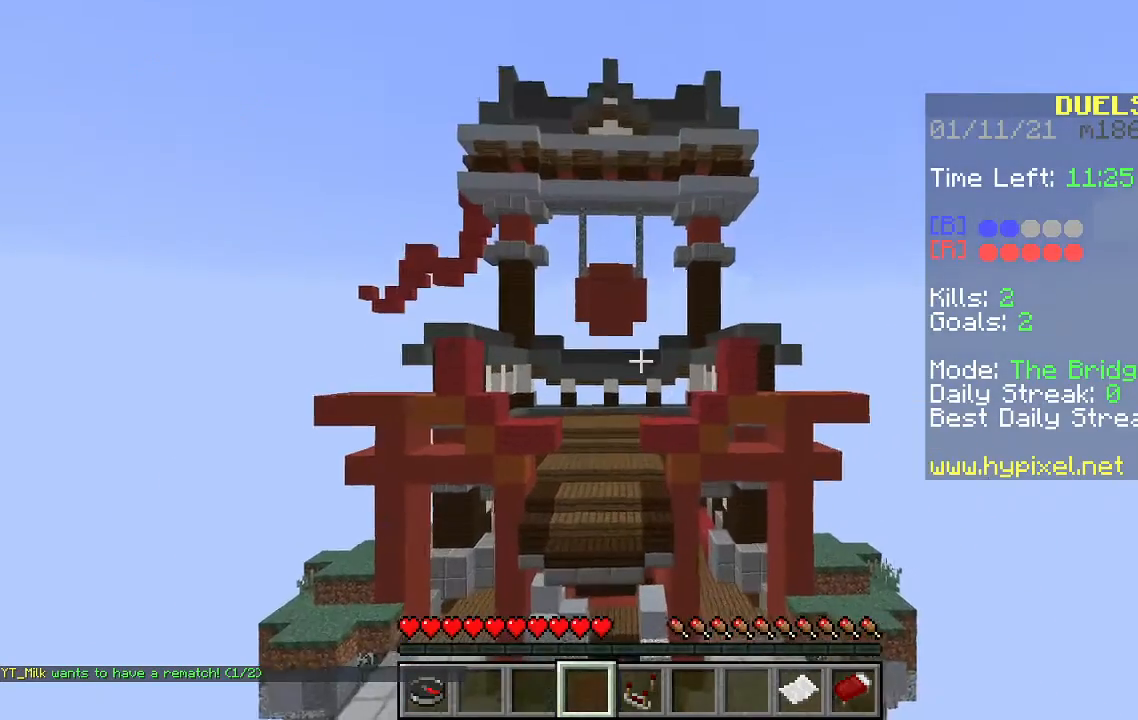
{"keys": ["space", "w"], "mouse": [], "events": [[100, "w", "down"], [467, "space", "down"]]}
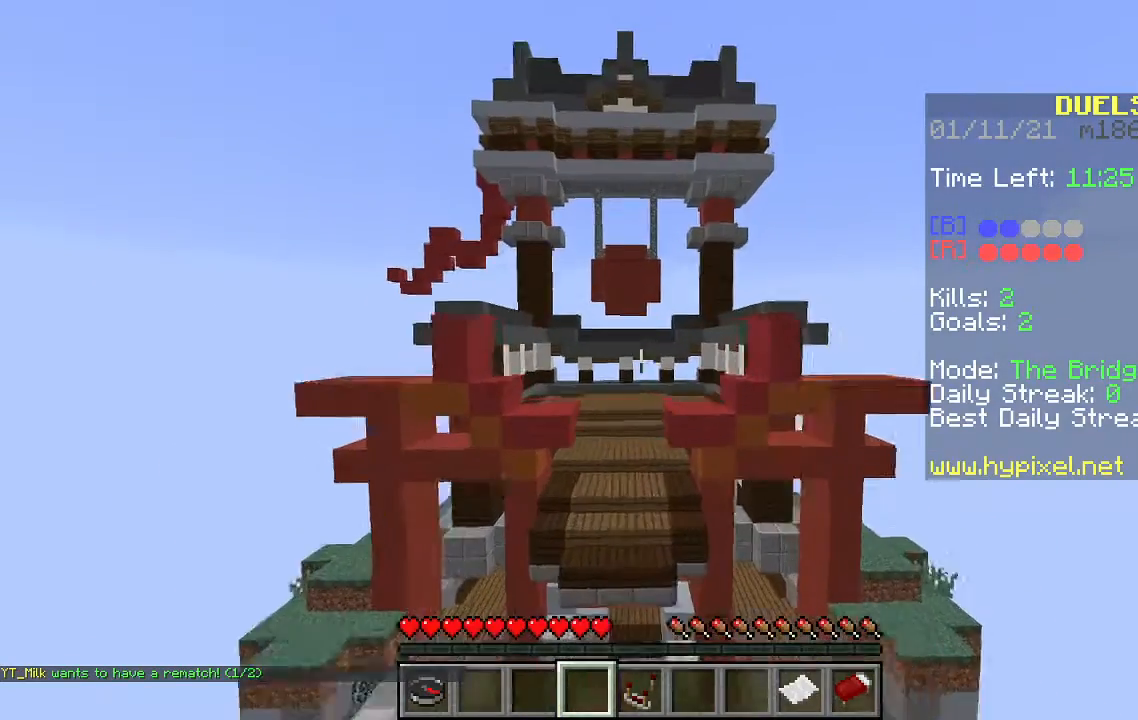
{"keys": ["space", "w"], "mouse": [], "events": [[333, "space", "up"], [500, "space", "down"]]}
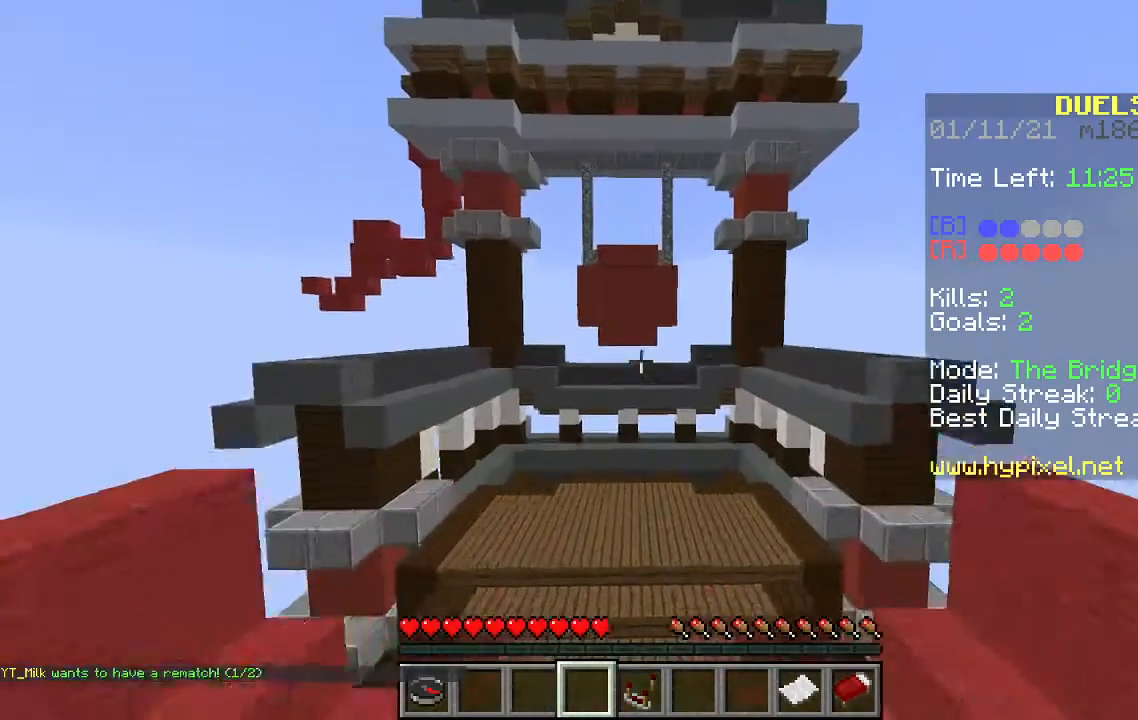
{"keys": ["w"], "mouse": [], "events": [[433, "space", "up"]]}
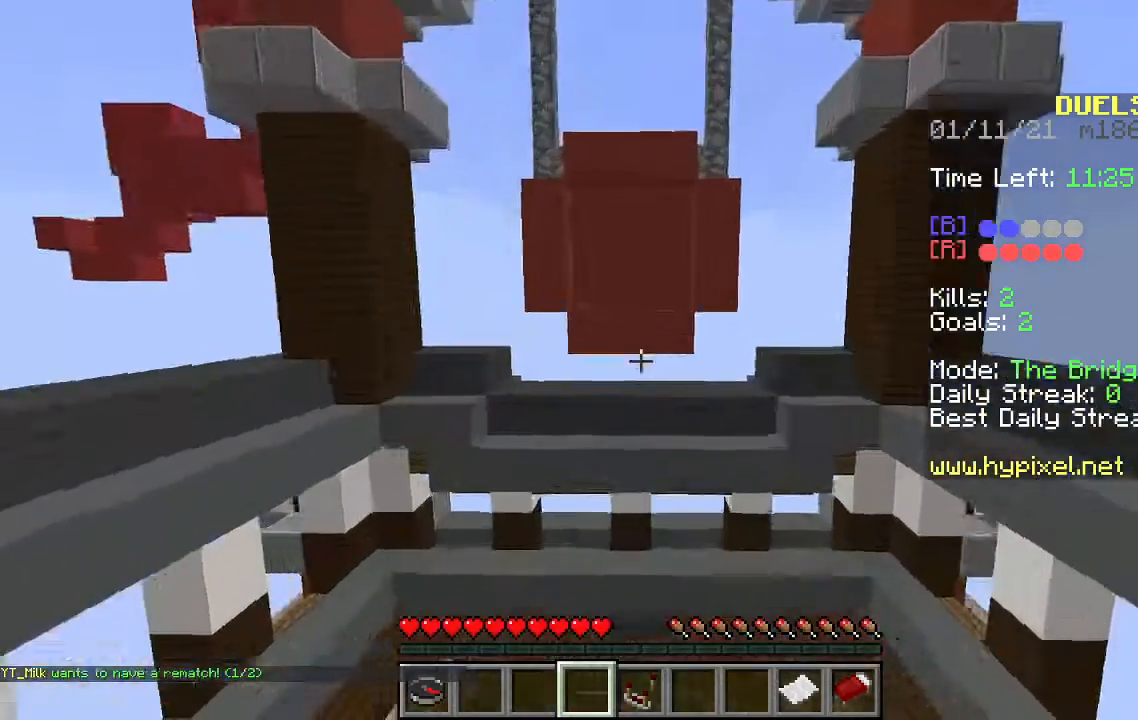
{"keys": ["space"], "mouse": [], "events": [[167, "w", "up"], [200, "mouse_left", "down"], [233, "space", "down"], [500, "mouse_left", "up"]]}
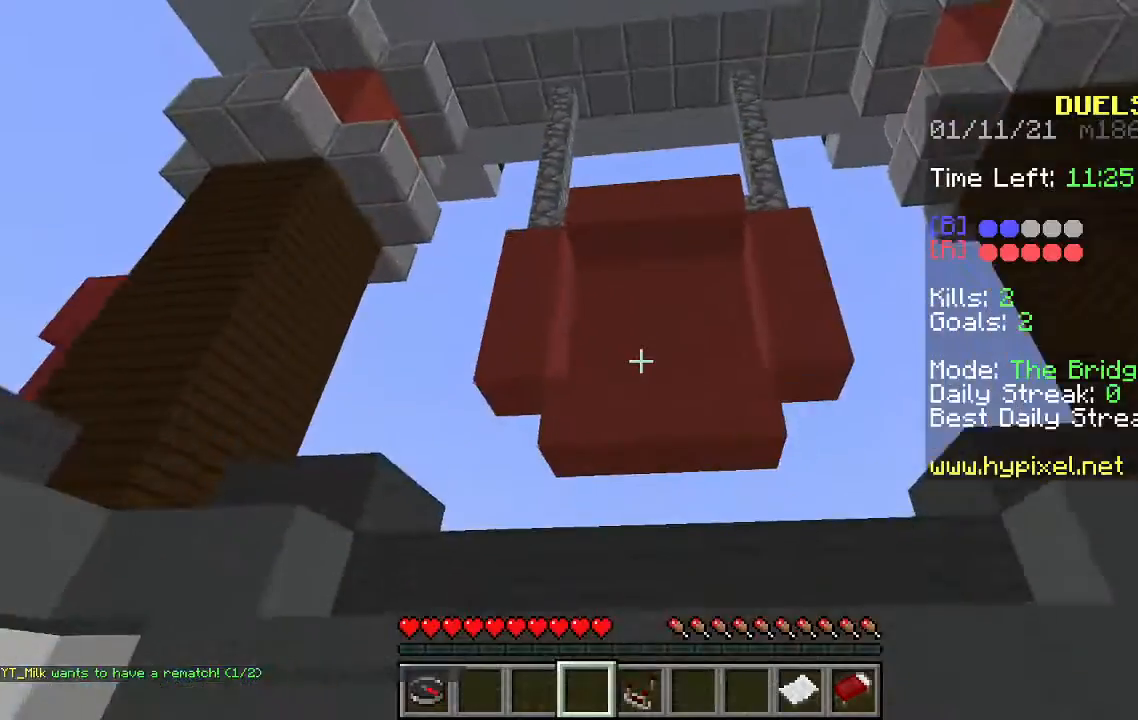
{"keys": ["a", "space", "w"], "mouse": [], "events": [[67, "mouse_left", "down"], [133, "w", "down"], [167, "mouse_left", "up"], [267, "mouse_left", "down"], [400, "mouse_left", "up"], [433, "a", "down"]]}
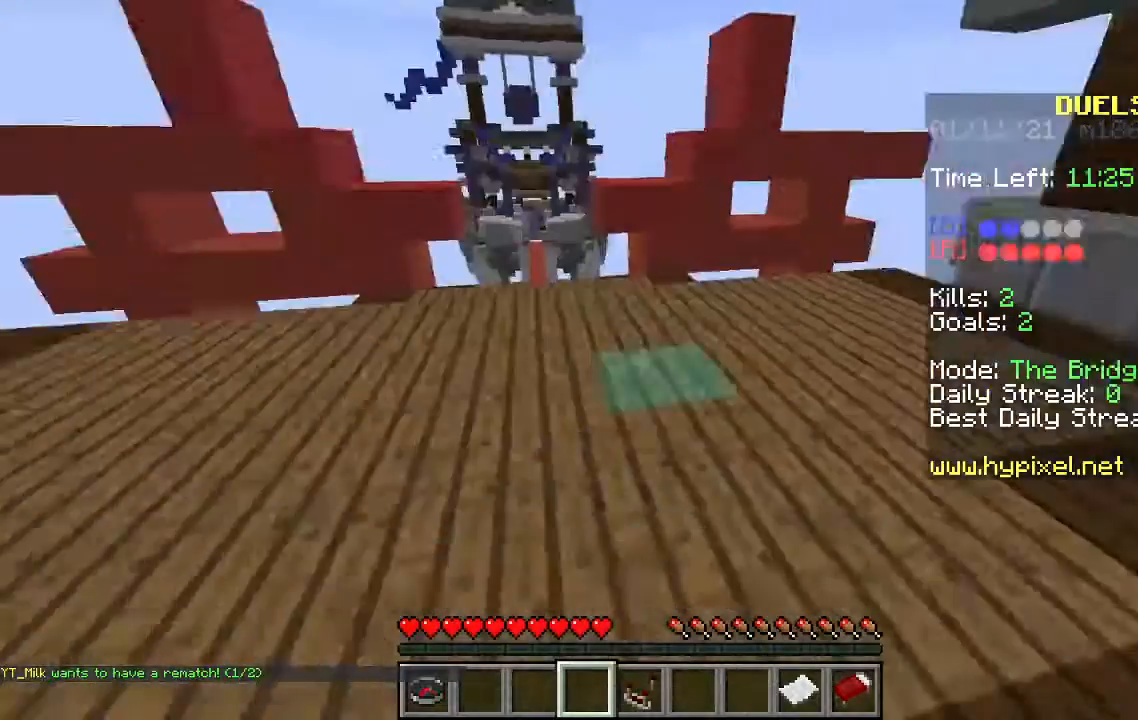
{"keys": ["space", "w"], "mouse": [], "events": [[167, "a", "up"]]}
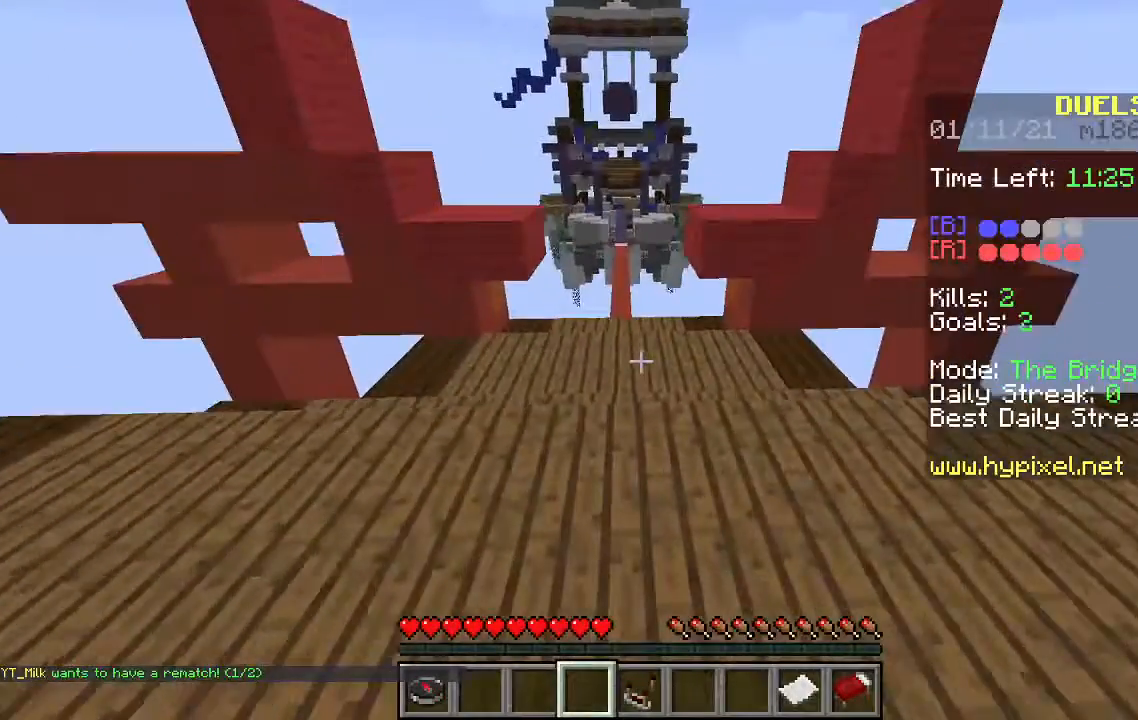
{"keys": ["space", "w"], "mouse": ["left"], "events": [[33, "a", "down"], [67, "mouse_left", "down"], [200, "mouse_left", "up"], [233, "a", "up"], [233, "space", "up"], [300, "mouse_left", "down"], [333, "space", "down"]]}
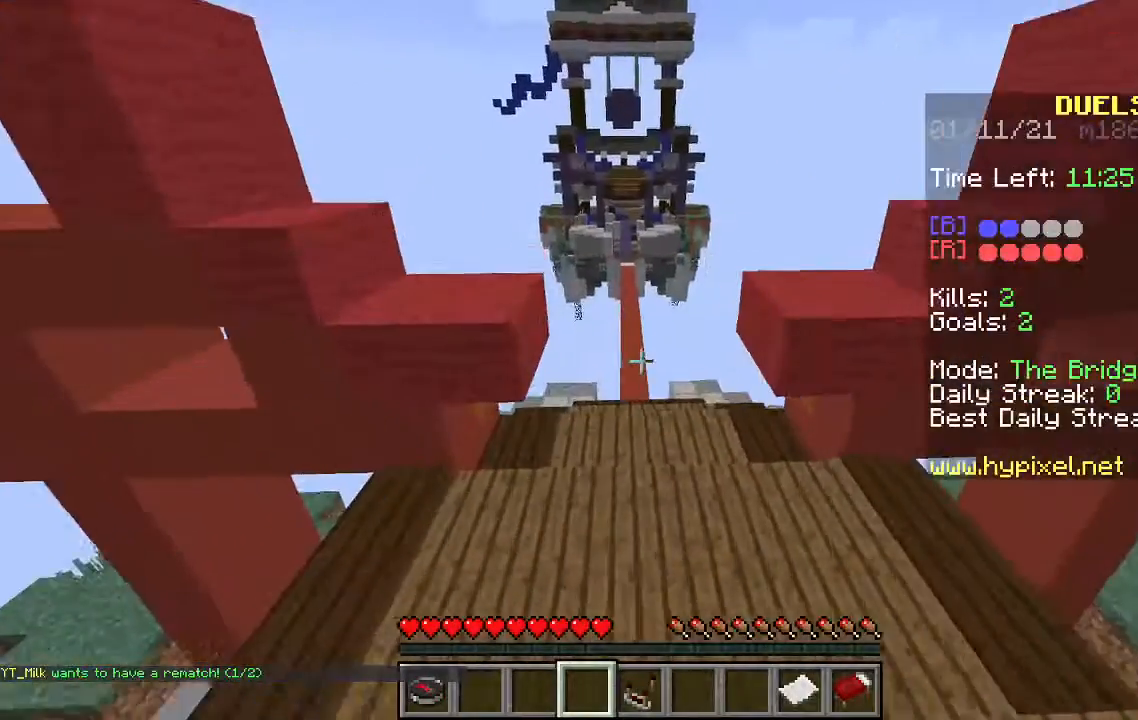
{"keys": ["space", "w"], "mouse": [], "events": [[33, "a", "down"], [167, "a", "up"], [200, "d", "down"], [400, "mouse_left", "up"], [500, "d", "up"]]}
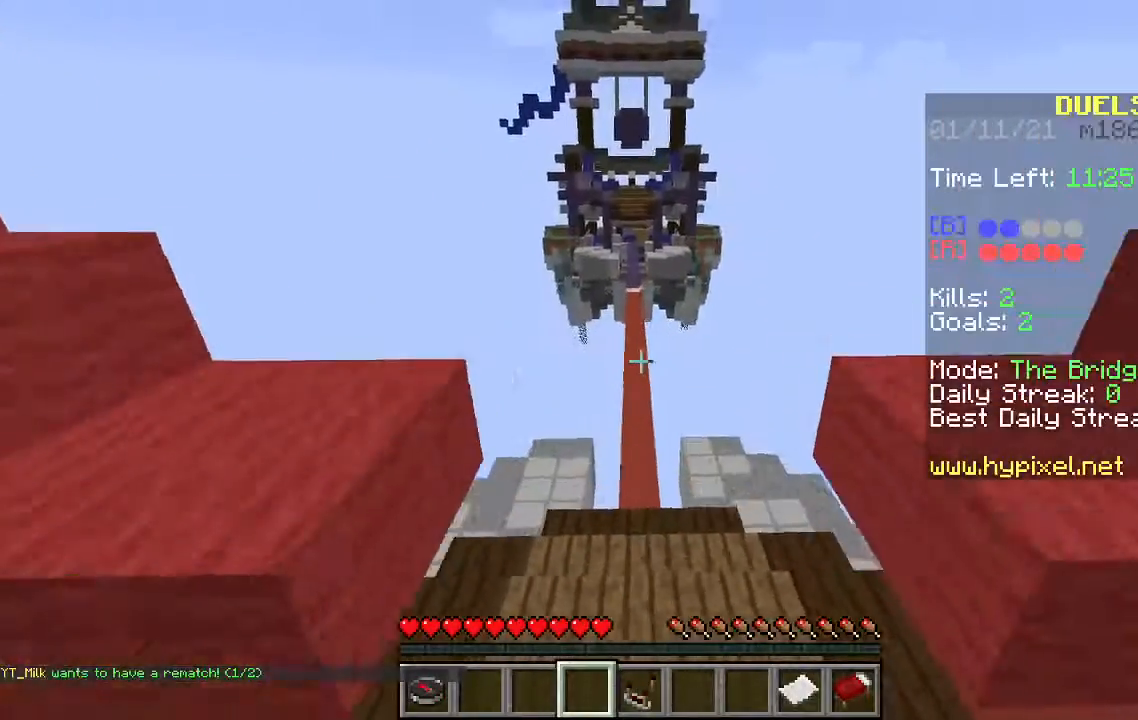
{"keys": ["space", "w"], "mouse": ["left"], "events": [[167, "mouse_left", "down"], [233, "a", "down"], [300, "mouse_left", "up"], [400, "a", "up"], [400, "mouse_left", "down"]]}
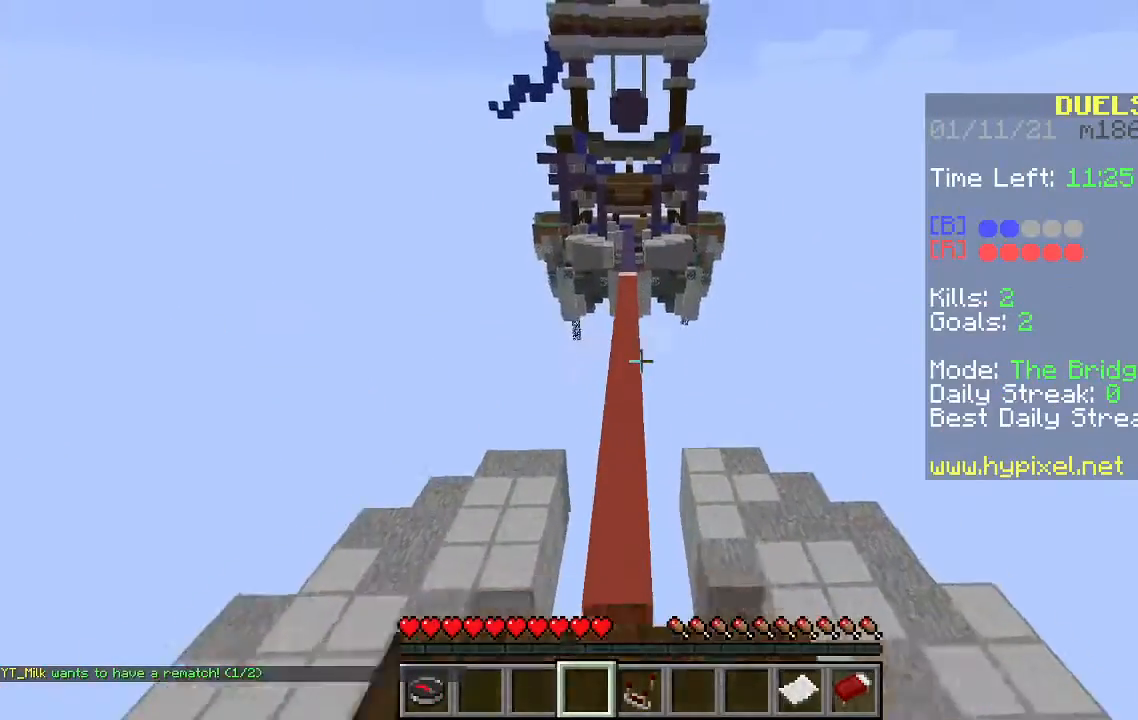
{"keys": ["space", "w"], "mouse": ["left"], "events": [[267, "mouse_left", "up"], [300, "w", "up"], [333, "mouse_left", "down"], [500, "w", "down"]]}
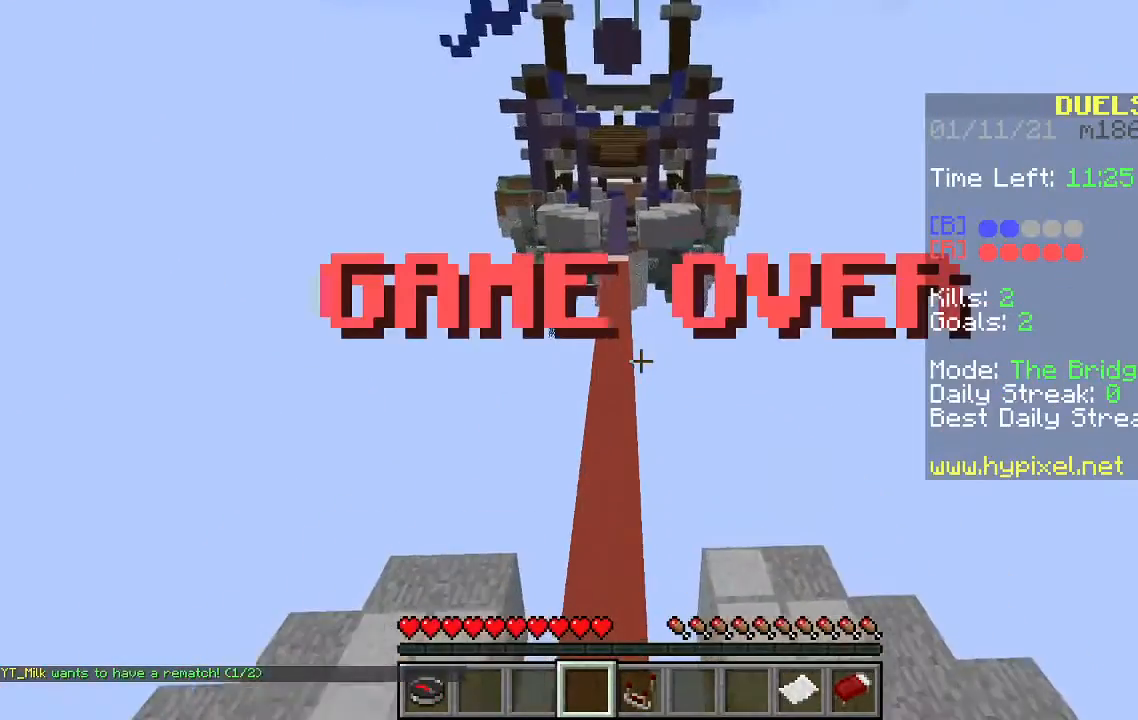
{"keys": ["space", "w"], "mouse": ["left"], "events": []}
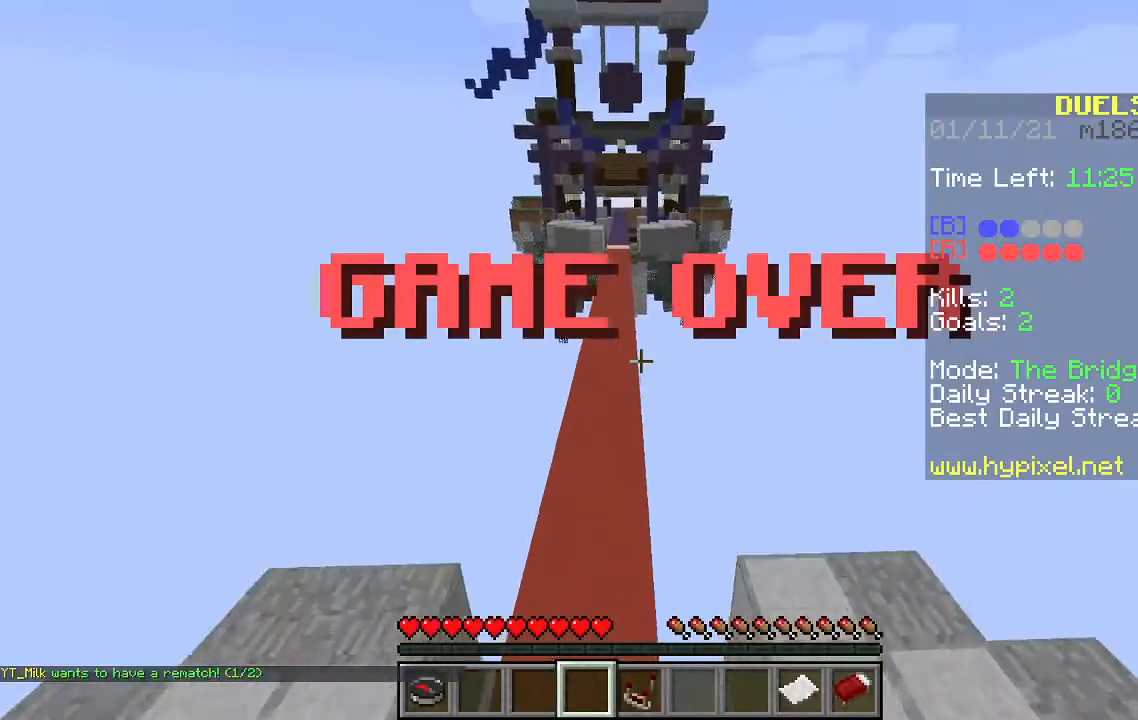
{"keys": ["a", "space", "w"], "mouse": ["left"], "events": [[233, "mouse_left", "up"], [300, "a", "down"], [300, "mouse_left", "down"], [400, "mouse_left", "up"], [500, "mouse_left", "down"]]}
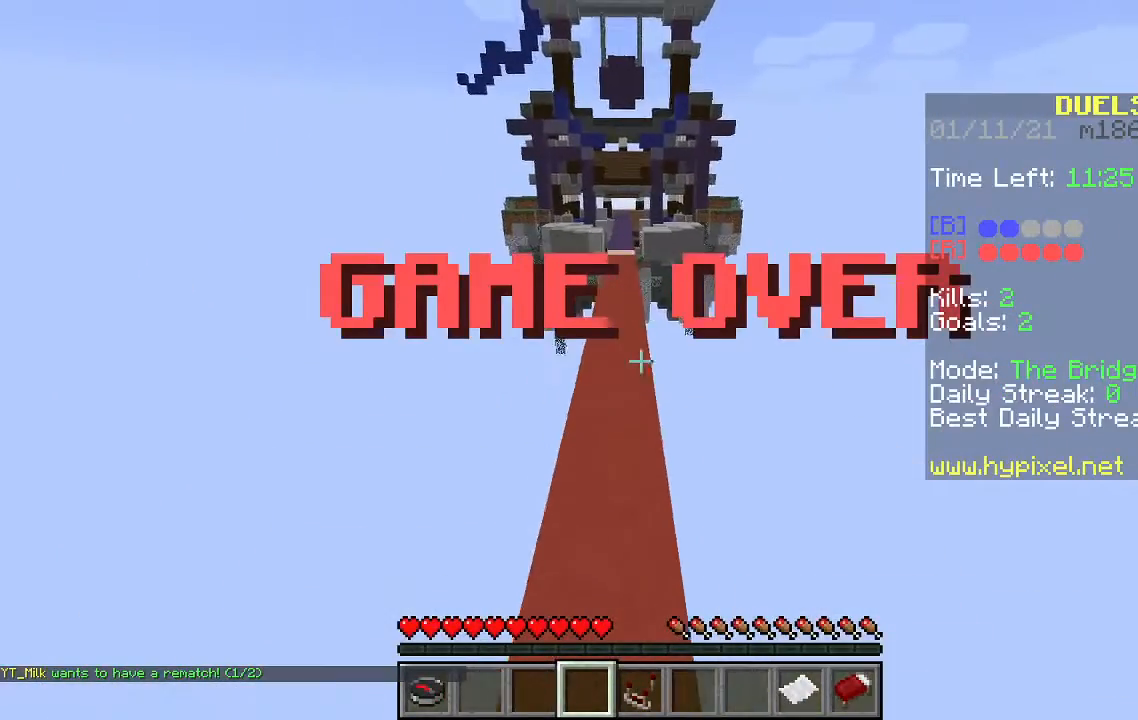
{"keys": ["a", "space", "w"], "mouse": ["right"], "events": [[133, "mouse_left", "up"], [133, "mouse_right", "down"], [233, "mouse_left", "down"], [300, "mouse_right", "up"], [400, "mouse_left", "up"], [400, "mouse_right", "down"]]}
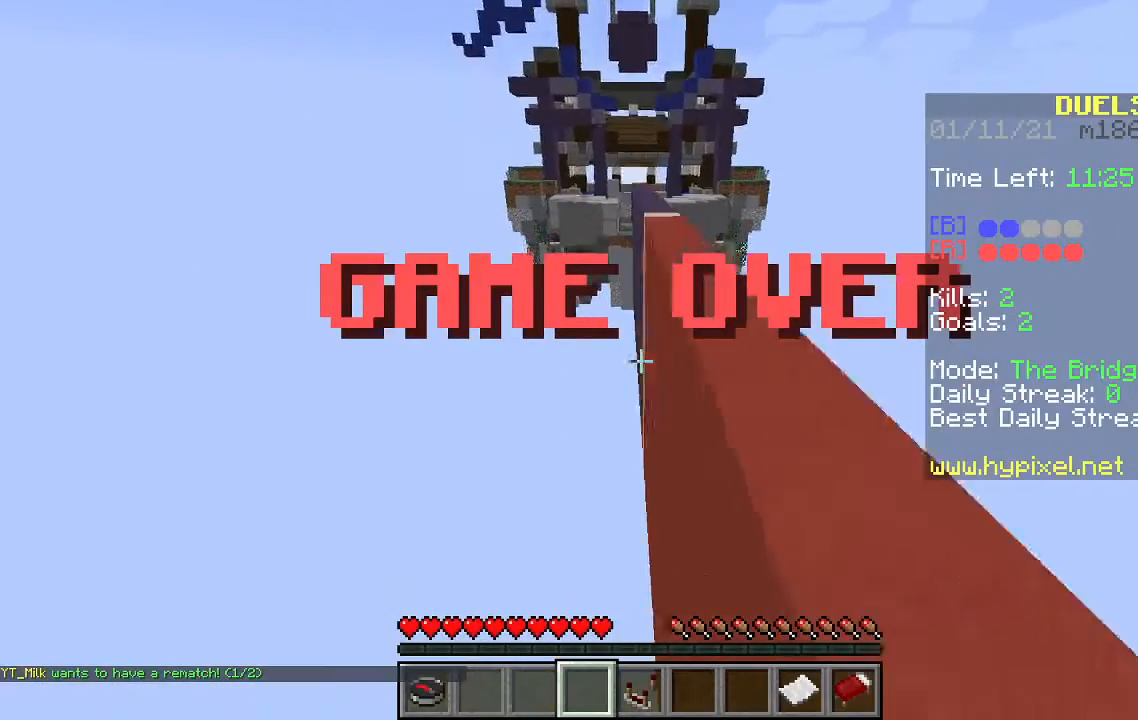
{"keys": ["space", "w"], "mouse": ["right"], "events": [[33, "d", "down"], [33, "mouse_left", "down"], [33, "mouse_right", "up"], [67, "a", "up"], [167, "mouse_left", "up"], [167, "mouse_right", "down"], [267, "mouse_left", "down"], [267, "mouse_right", "up"], [400, "mouse_left", "up"], [433, "mouse_right", "down"], [500, "d", "up"]]}
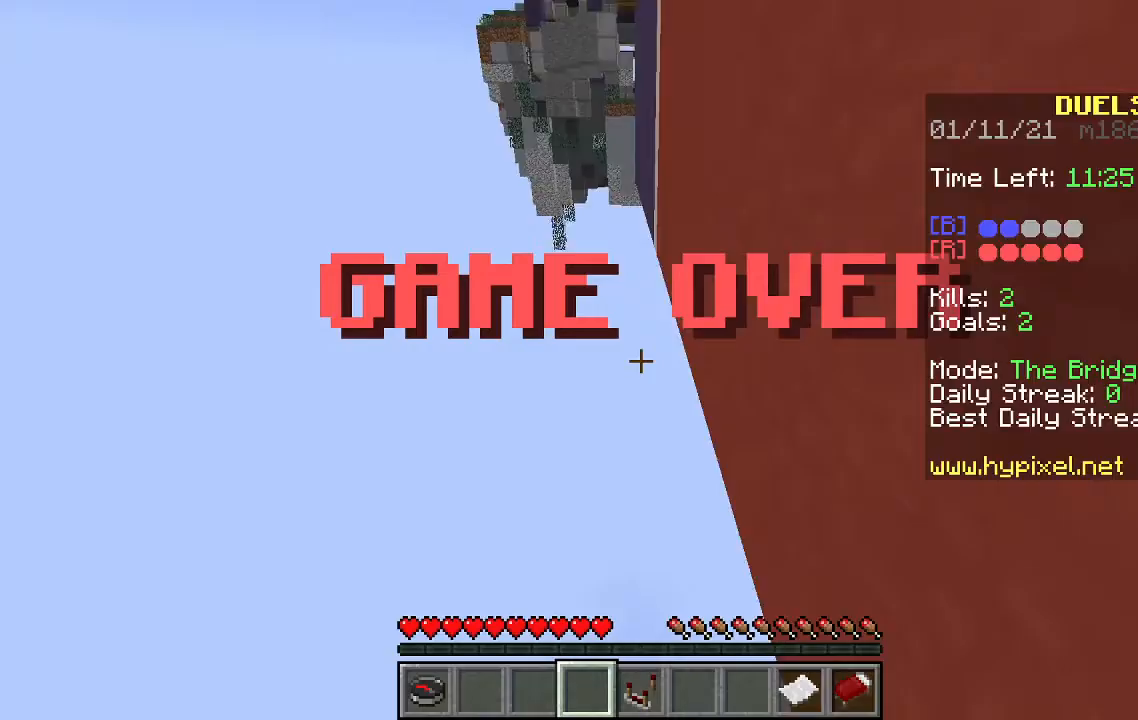
{"keys": ["space", "w"], "mouse": ["left", "right"], "events": [[33, "mouse_left", "down"], [67, "mouse_right", "up"], [167, "mouse_left", "up"], [200, "mouse_right", "down"], [267, "mouse_left", "down"], [300, "mouse_right", "up"], [400, "mouse_left", "up"], [400, "mouse_right", "down"], [500, "mouse_left", "down"]]}